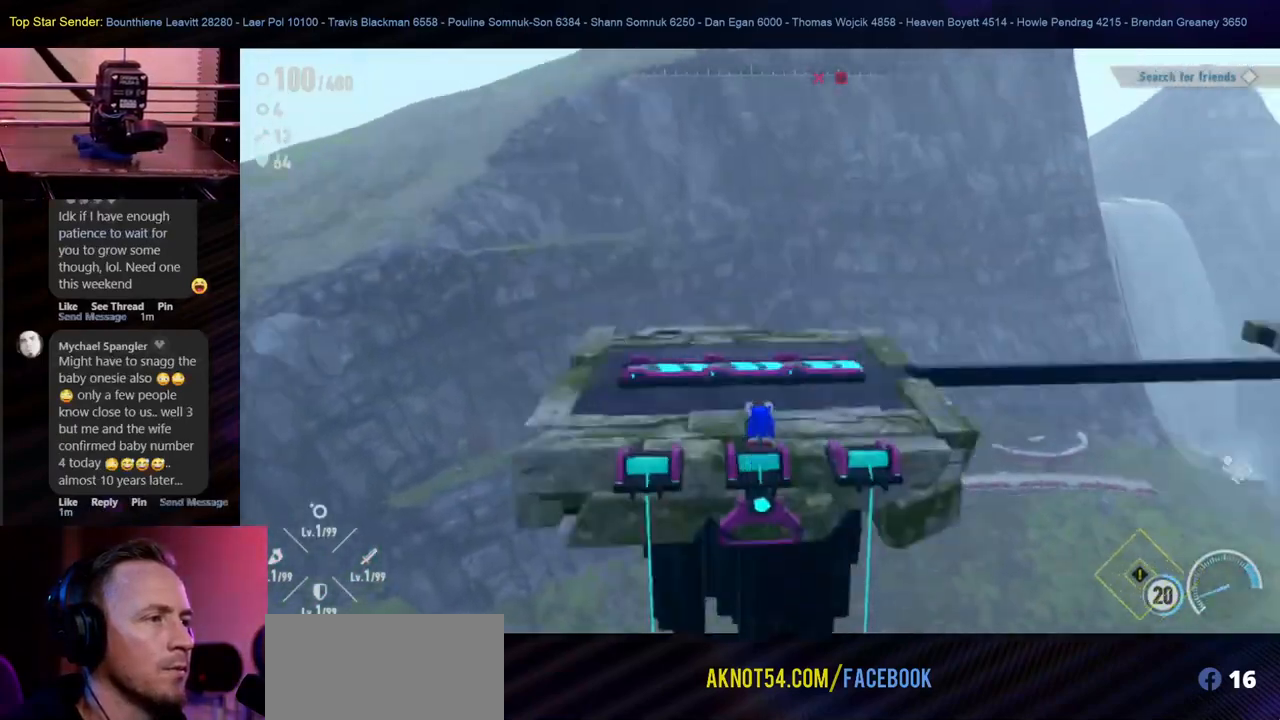
Gameplay with a controller (Nintendo layout); each line is a JSON object with the inputs held at the frame after it. "events" lists button and stick changes between this image and that frame as [ms after this image, input, new state], when the widget could be followed in between. Not read: L1 L2 L3 R2 R3.
{"buttons": [], "left_stick": "up-left", "right_stick": "center", "events": [[333, "left_stick", "up-left"]]}
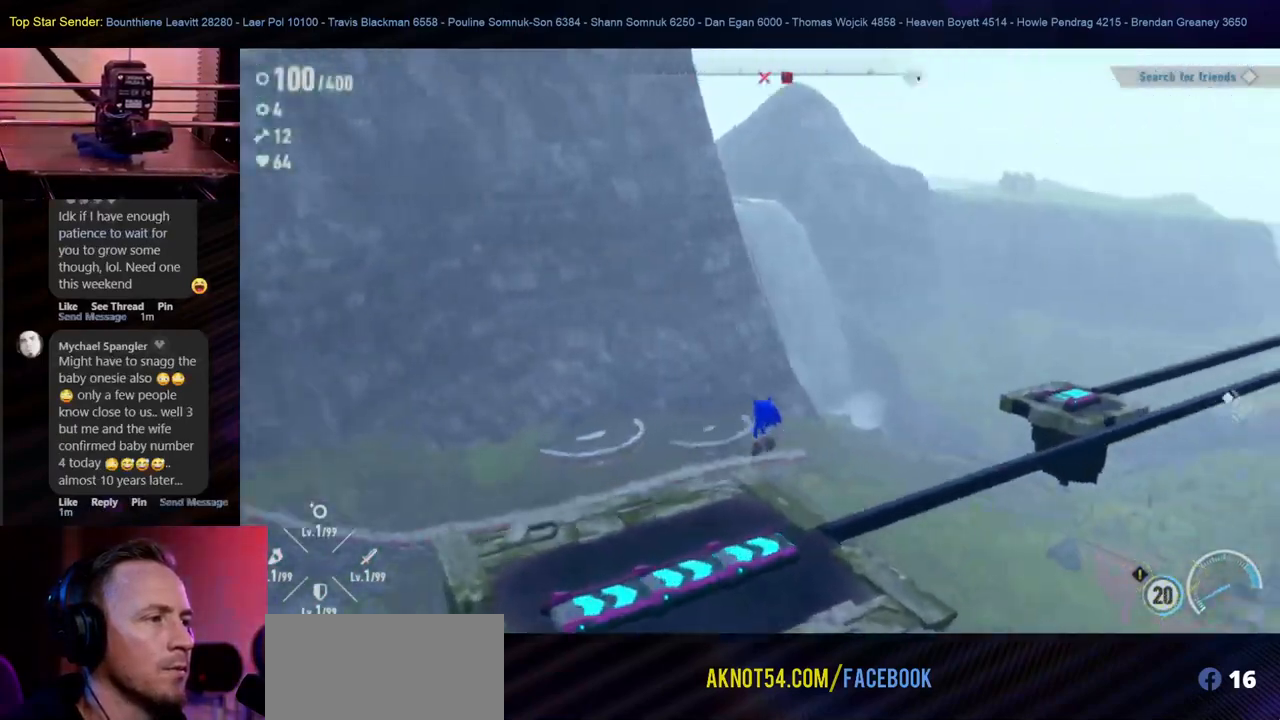
{"buttons": [], "left_stick": "up-left", "right_stick": "center", "events": [[117, "right_stick", "down-right"], [317, "right_stick", "center"]]}
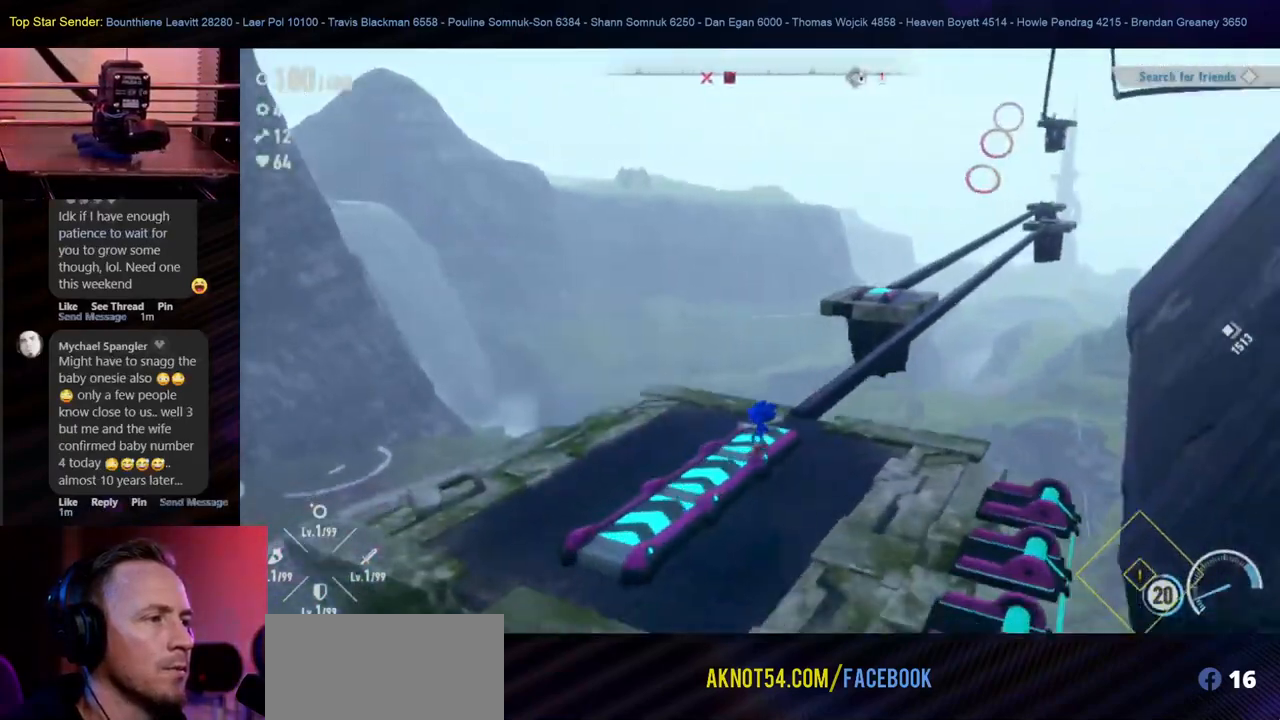
{"buttons": [], "left_stick": "center", "right_stick": "center", "events": [[317, "left_stick", "center"]]}
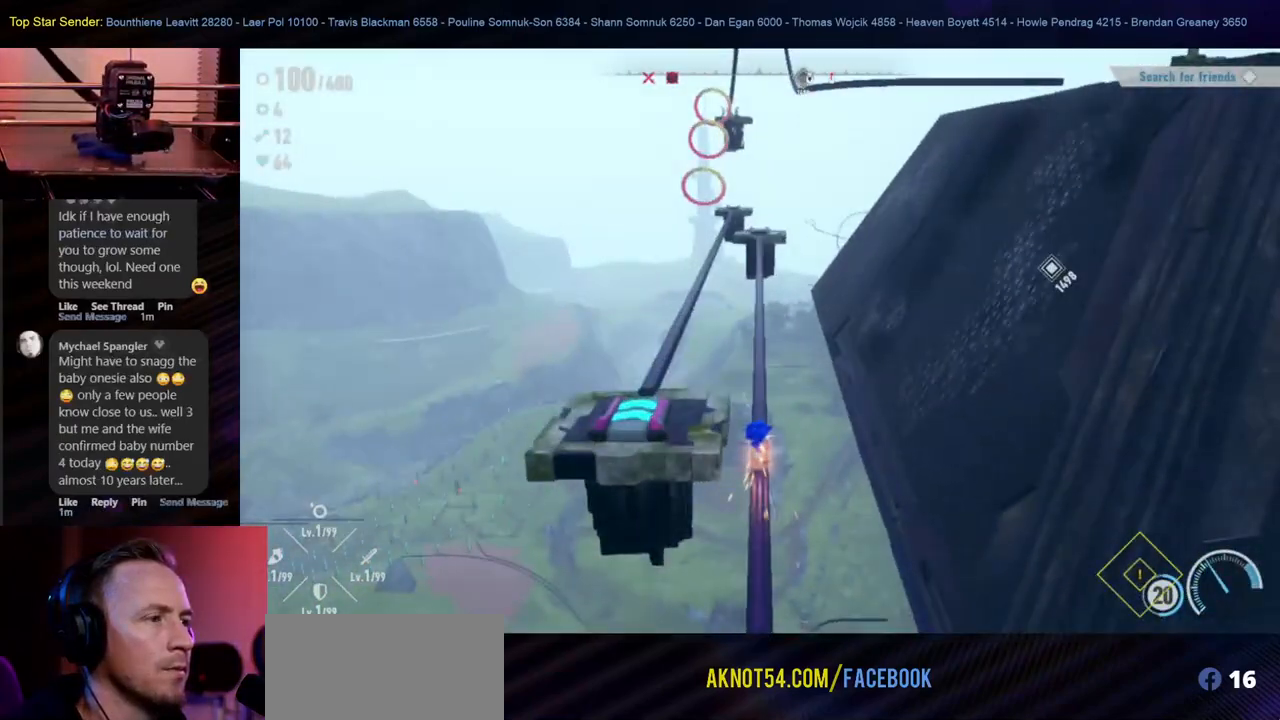
{"buttons": ["B"], "left_stick": "left", "right_stick": "center", "events": [[450, "left_stick", "left"], [483, "B", "down"]]}
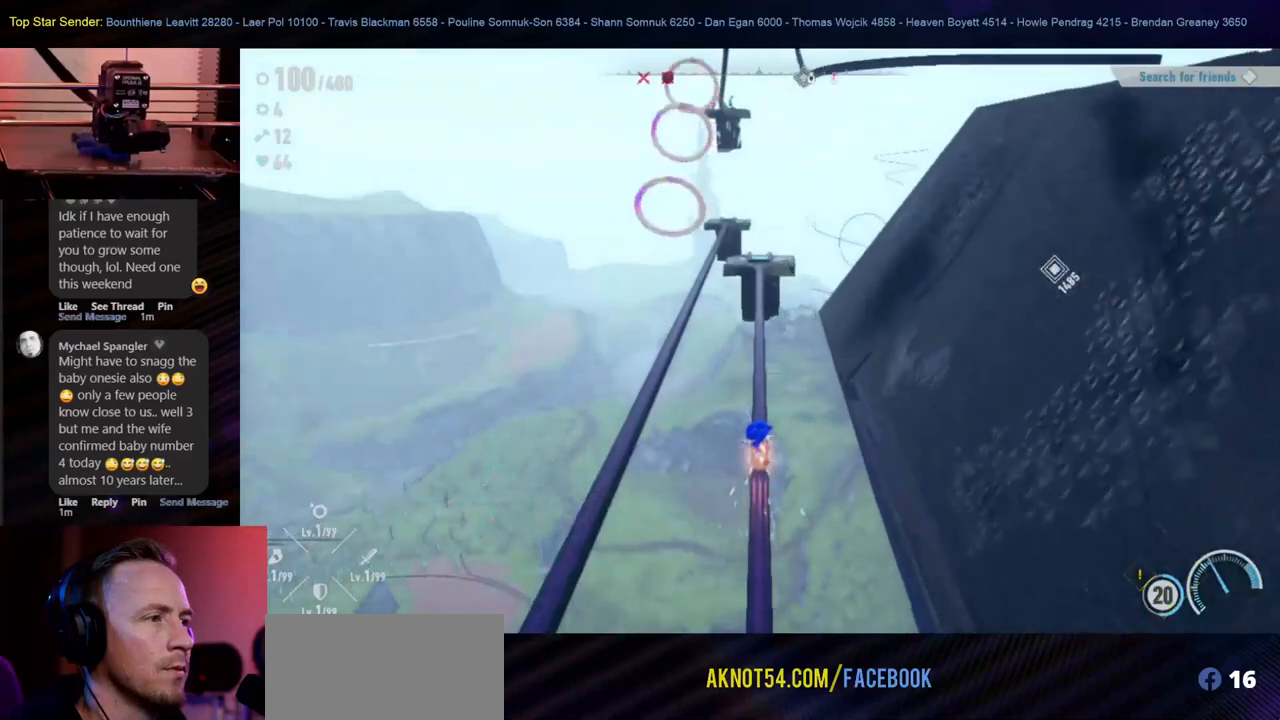
{"buttons": [], "left_stick": "center", "right_stick": "center", "events": [[100, "B", "up"], [150, "left_stick", "center"]]}
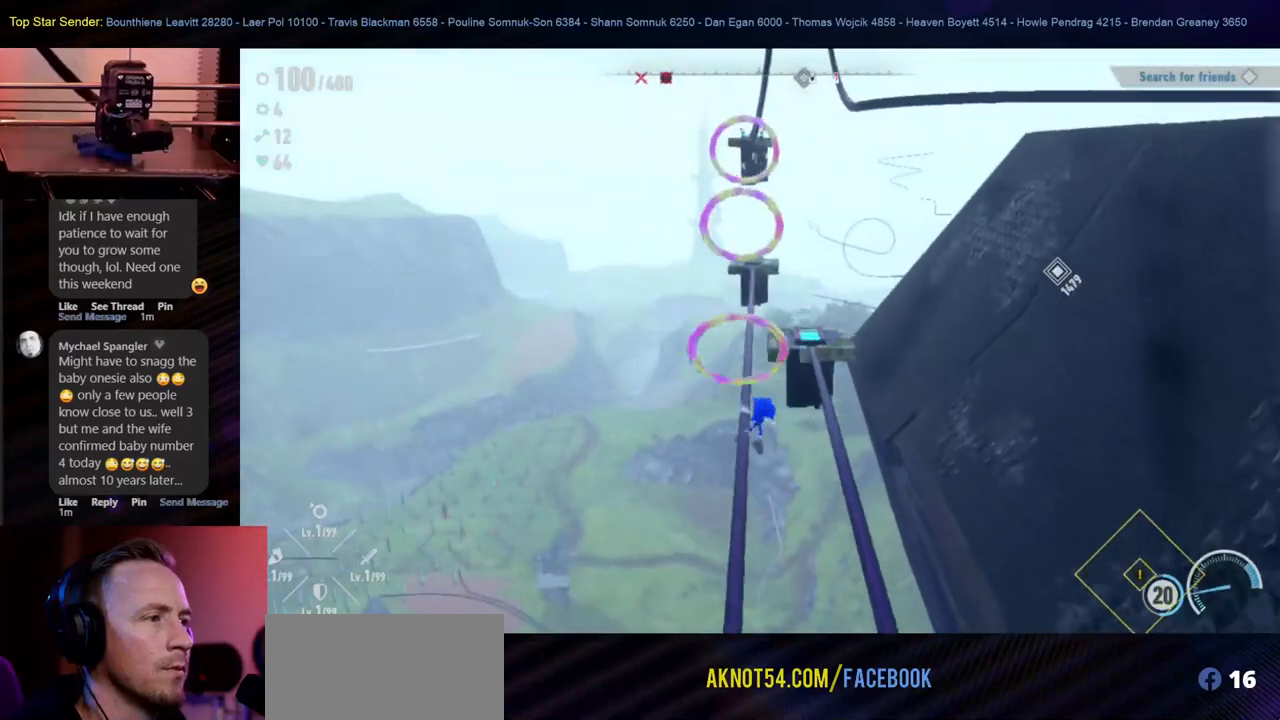
{"buttons": [], "left_stick": "center", "right_stick": "center", "events": []}
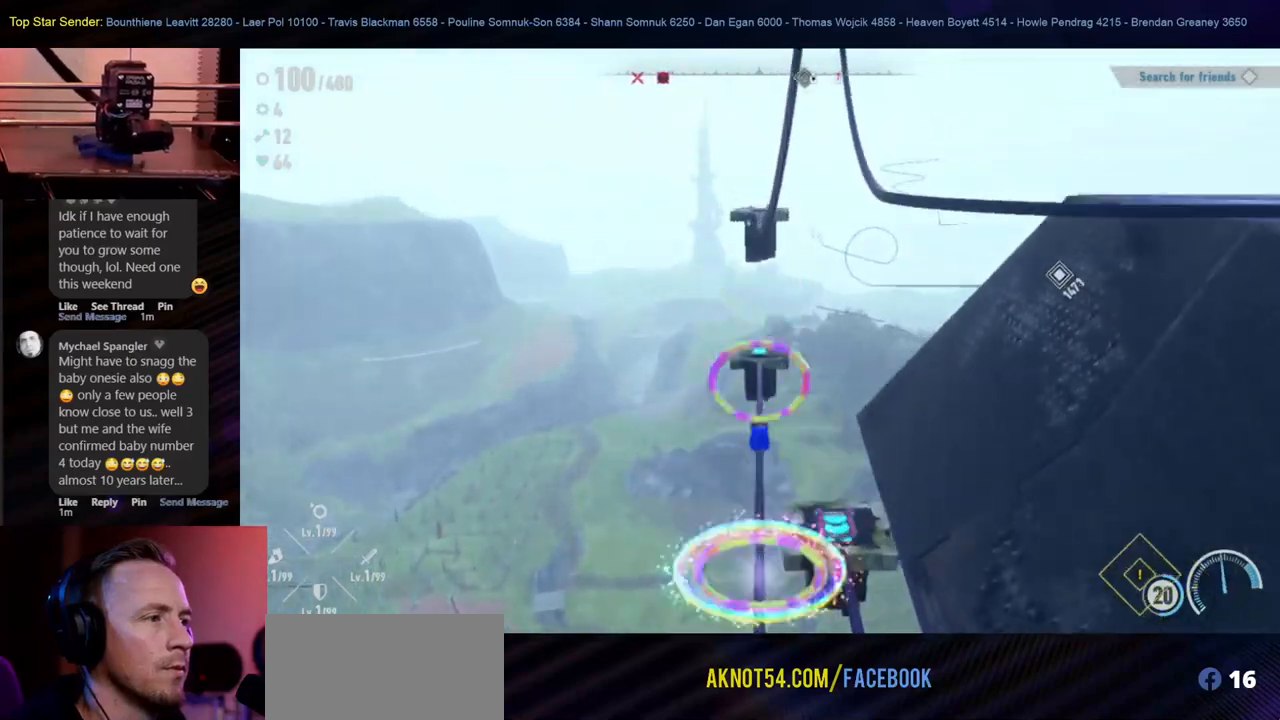
{"buttons": [], "left_stick": "center", "right_stick": "center", "events": []}
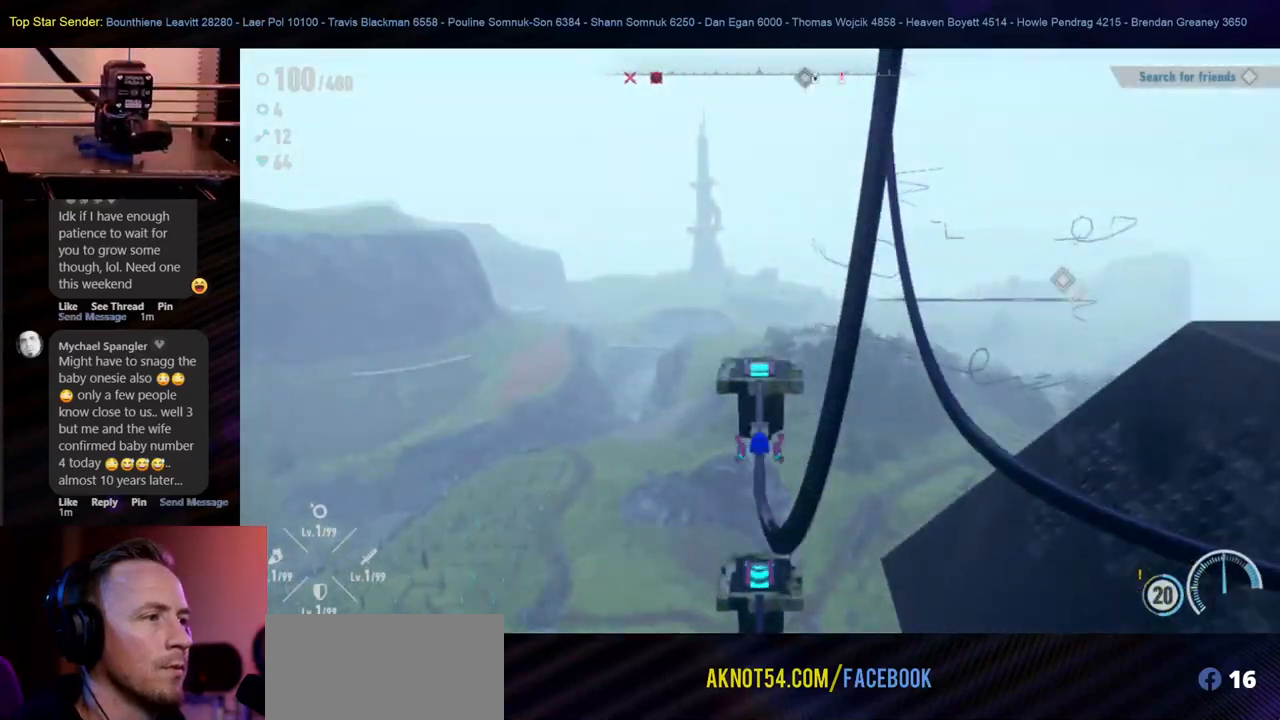
{"buttons": [], "left_stick": "center", "right_stick": "center", "events": []}
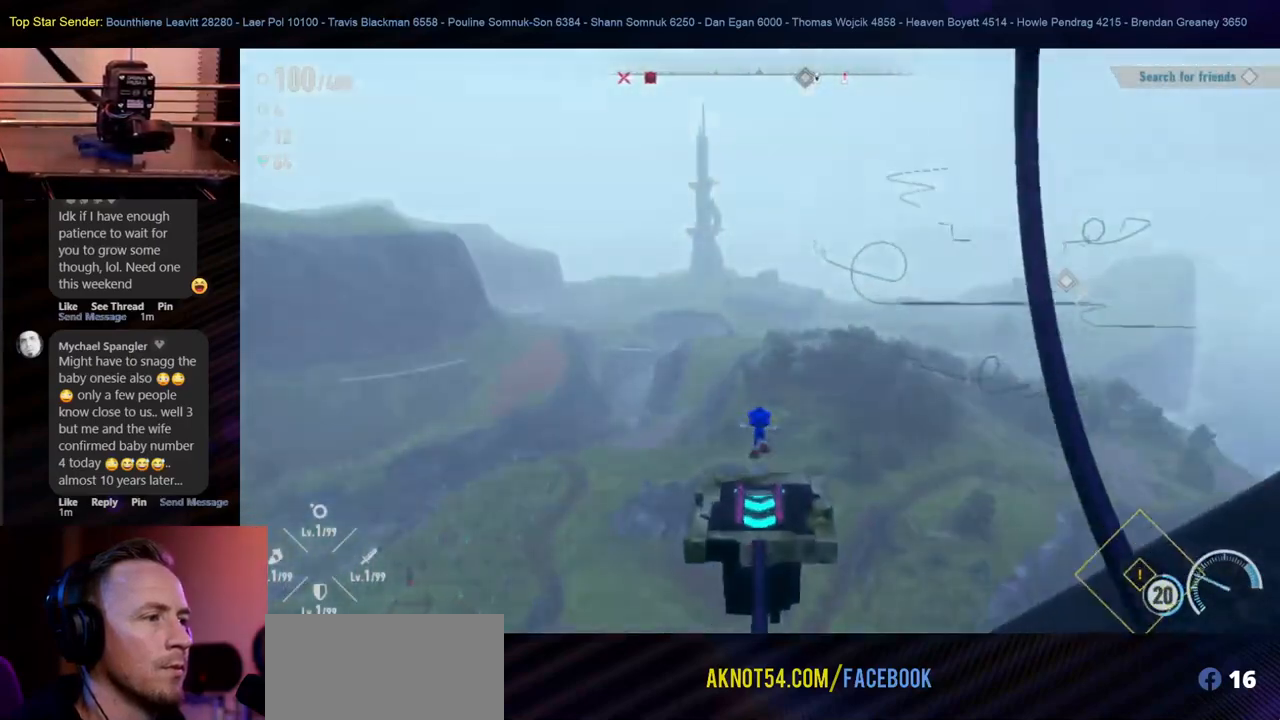
{"buttons": [], "left_stick": "center", "right_stick": "center", "events": []}
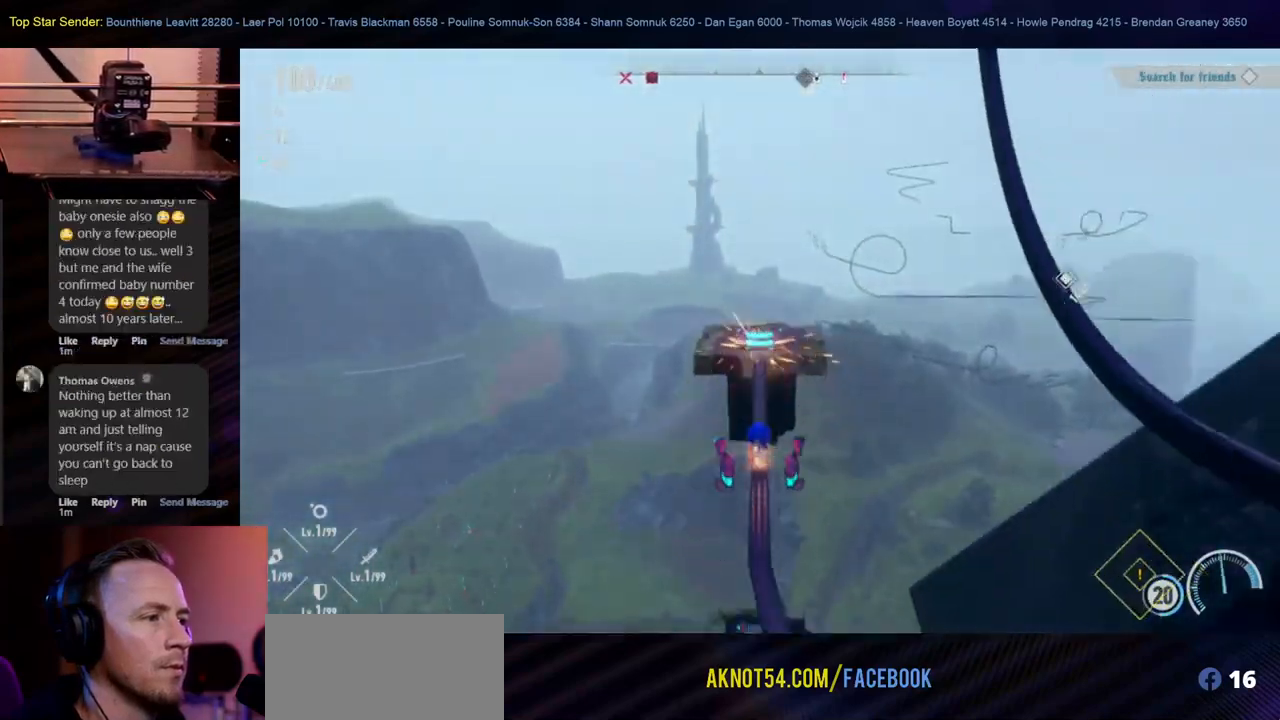
{"buttons": [], "left_stick": "center", "right_stick": "center", "events": []}
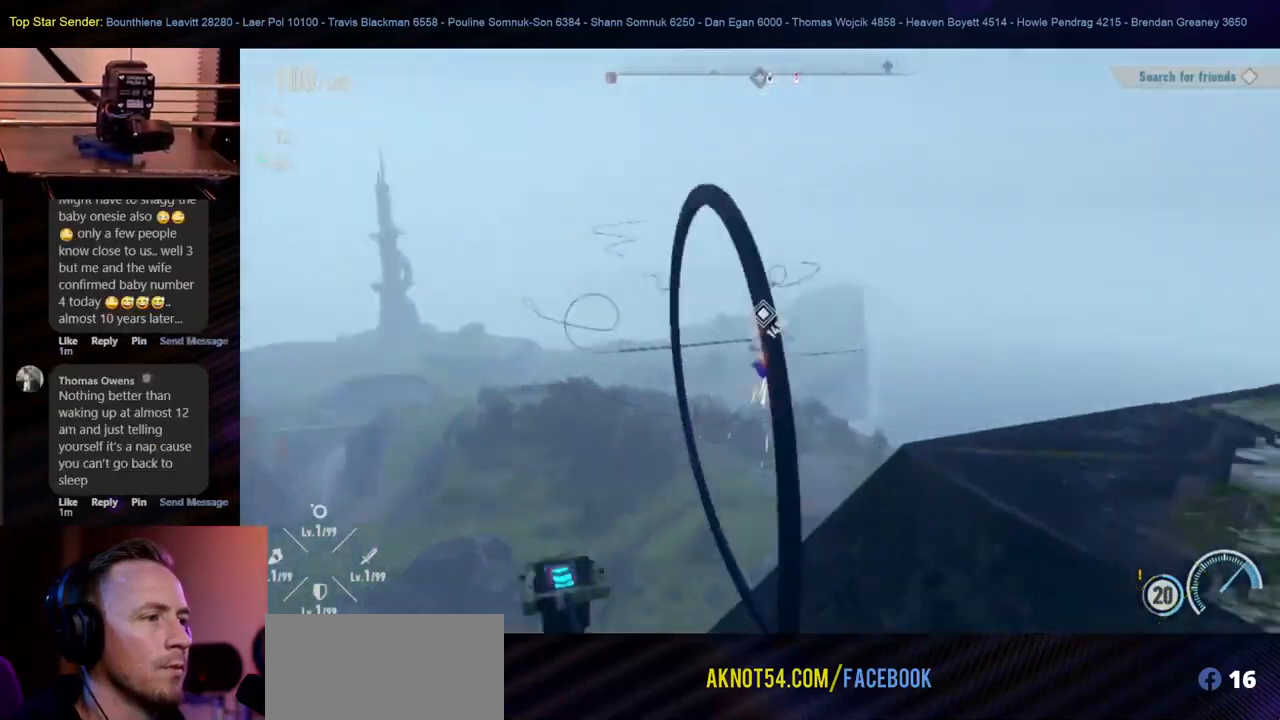
{"buttons": [], "left_stick": "center", "right_stick": "center", "events": []}
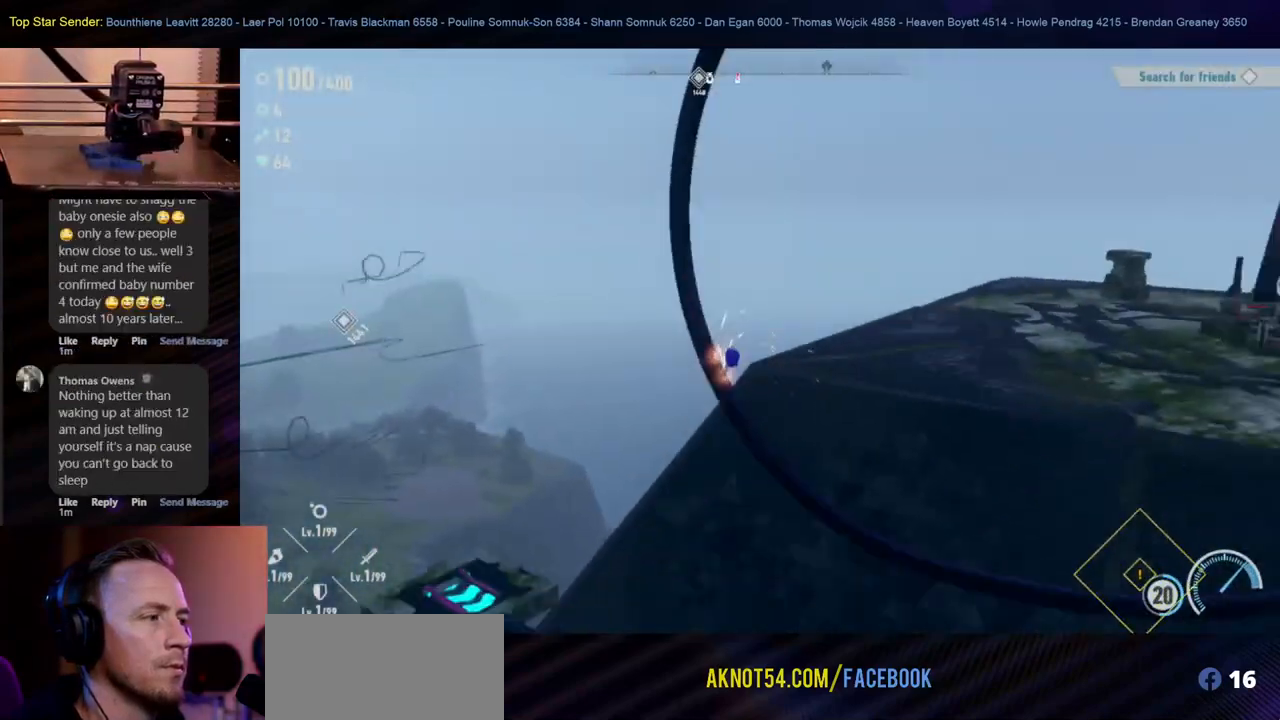
{"buttons": [], "left_stick": "center", "right_stick": "center", "events": []}
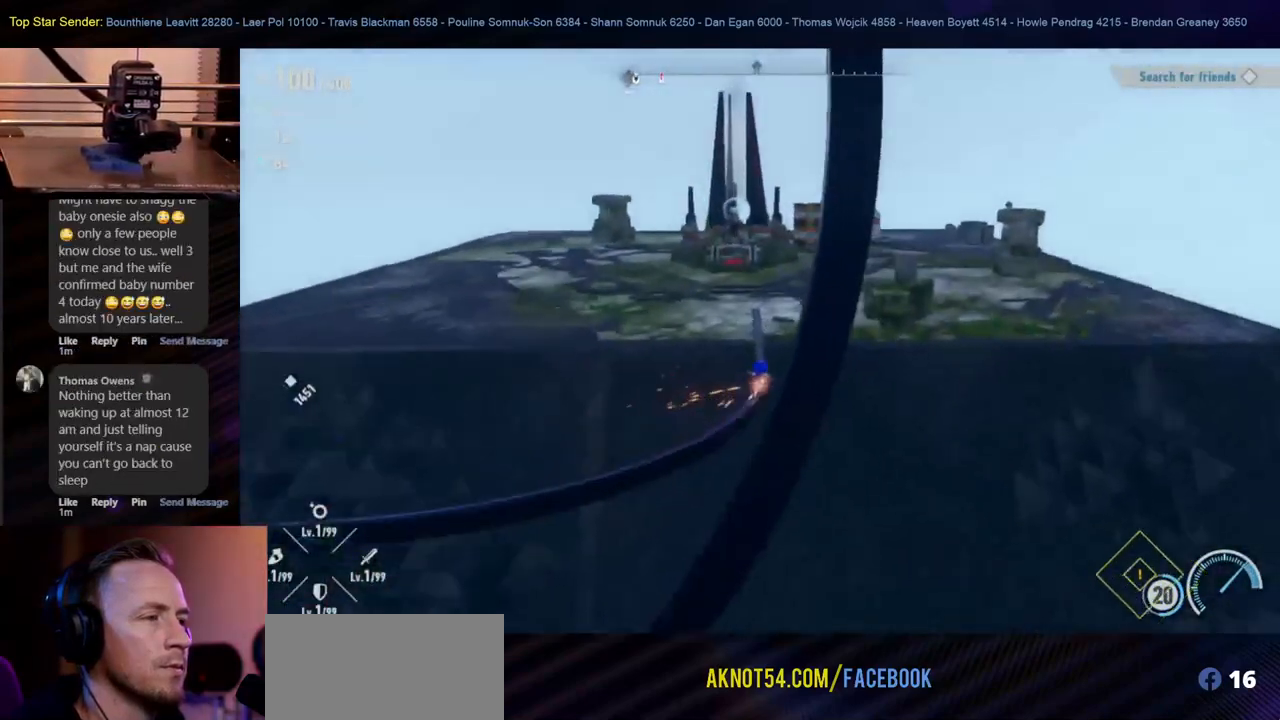
{"buttons": [], "left_stick": "center", "right_stick": "center", "events": []}
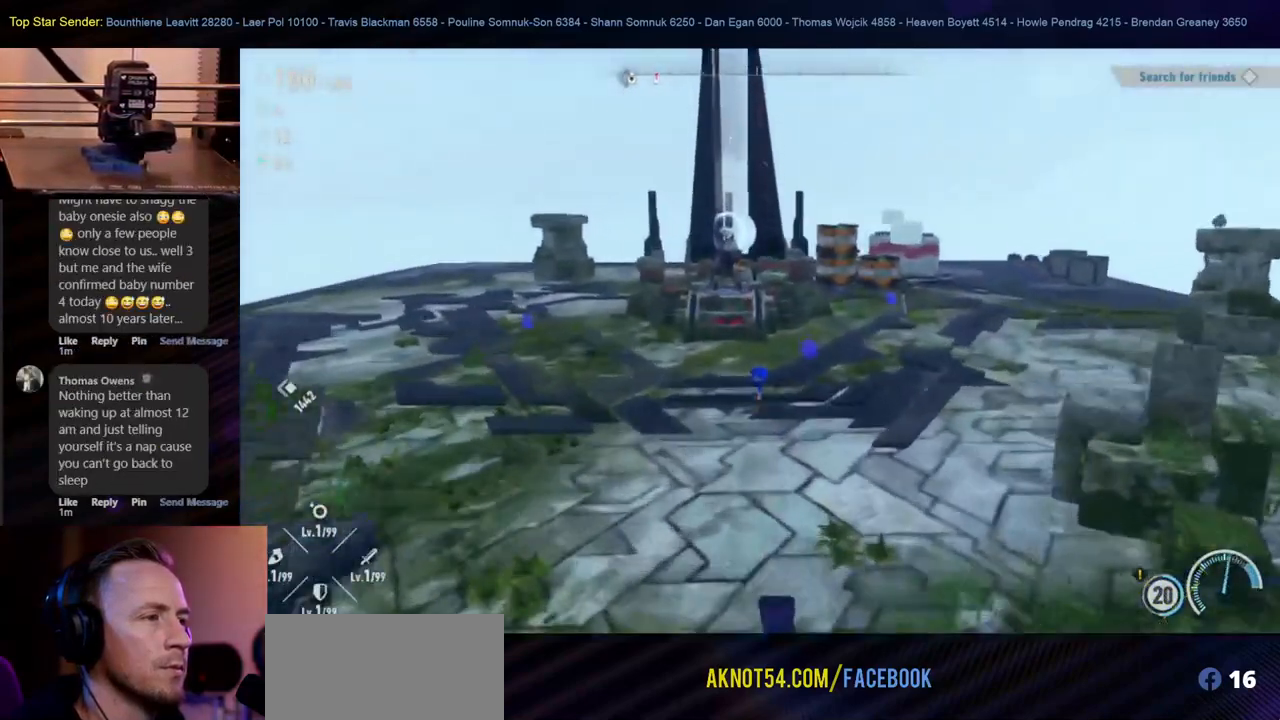
{"buttons": [], "left_stick": "center", "right_stick": "center", "events": []}
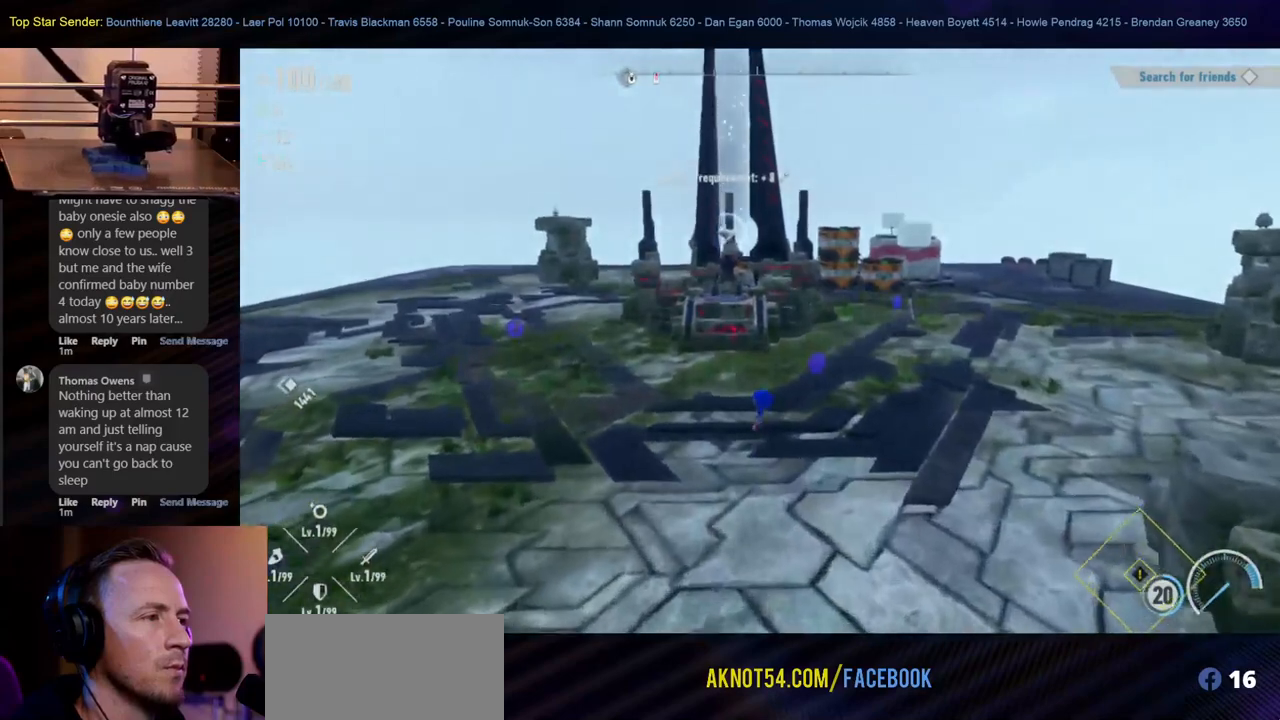
{"buttons": [], "left_stick": "up", "right_stick": "center", "events": [[233, "right_stick", "right"], [400, "right_stick", "center"], [417, "left_stick", "up"]]}
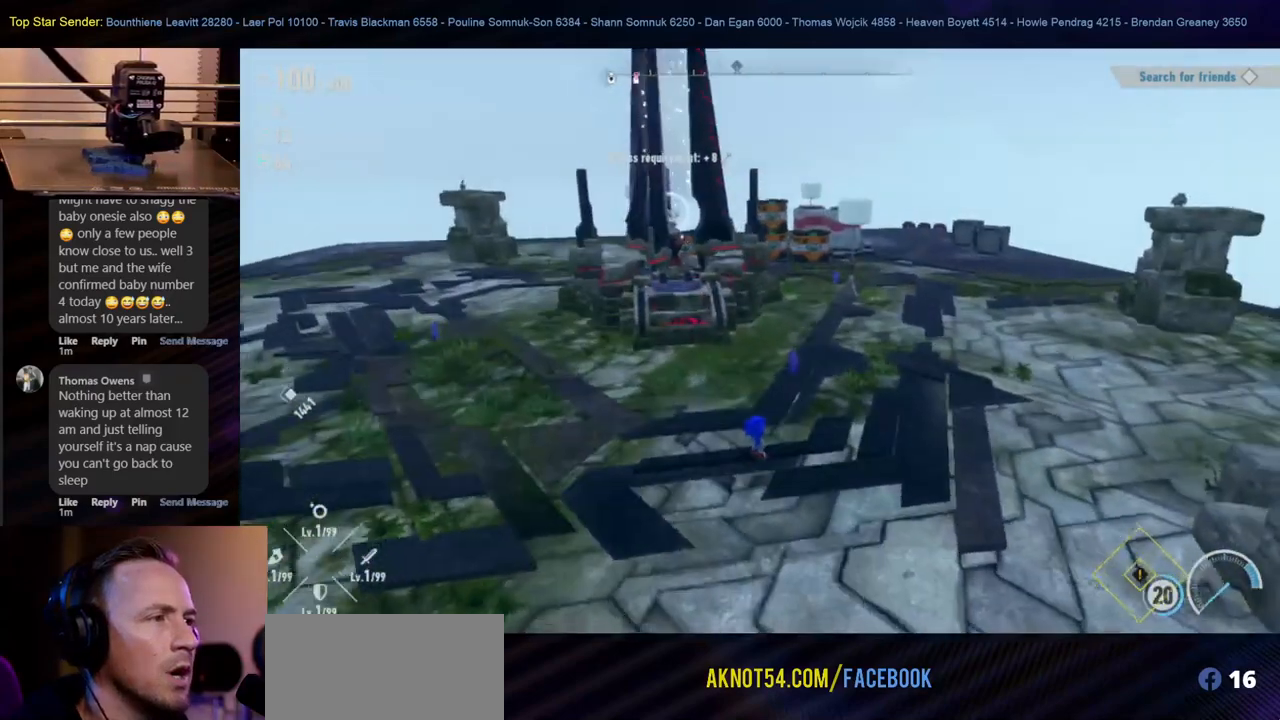
{"buttons": [], "left_stick": "up", "right_stick": "center", "events": []}
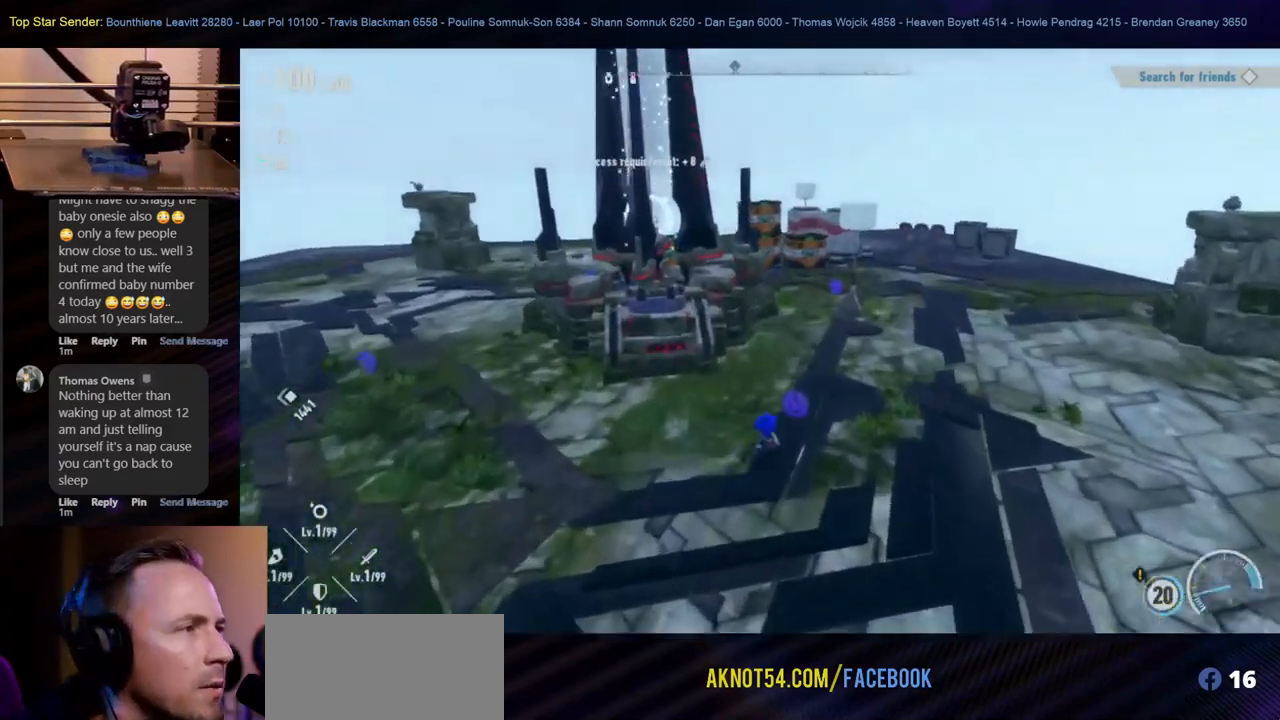
{"buttons": [], "left_stick": "up", "right_stick": "center", "events": []}
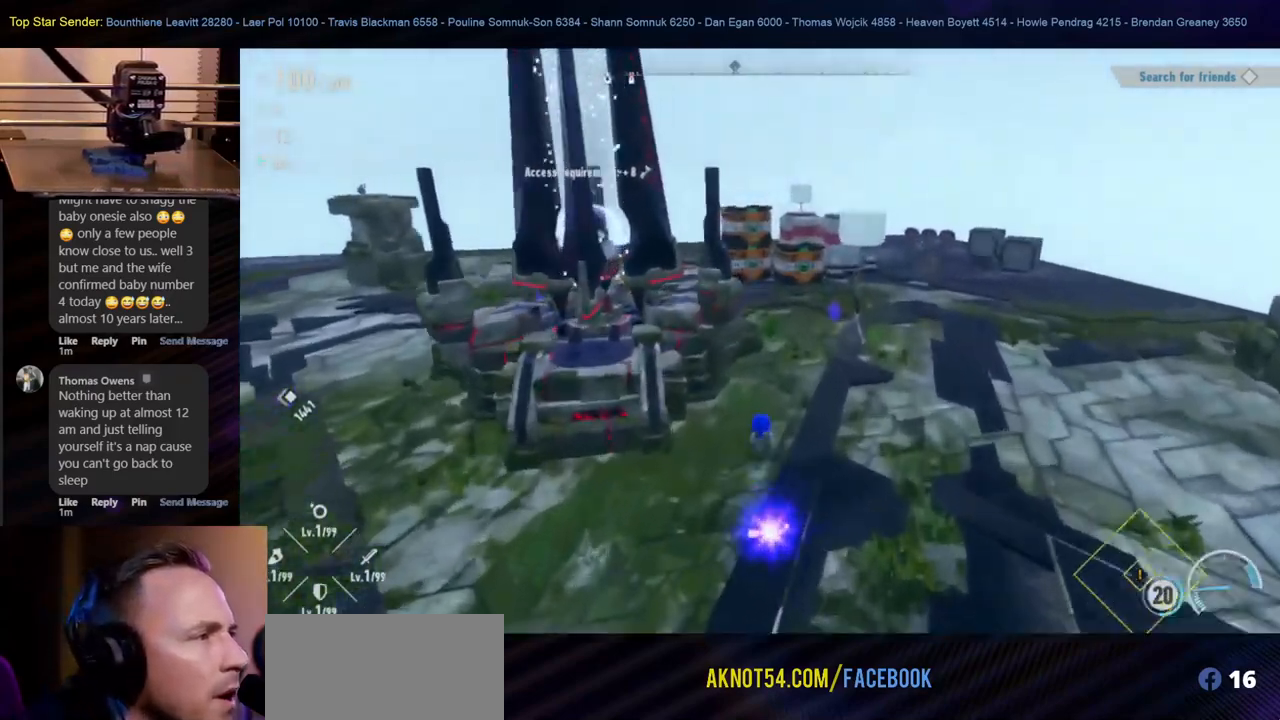
{"buttons": [], "left_stick": "up", "right_stick": "center", "events": [[283, "left_stick", "up-right"], [467, "left_stick", "up"]]}
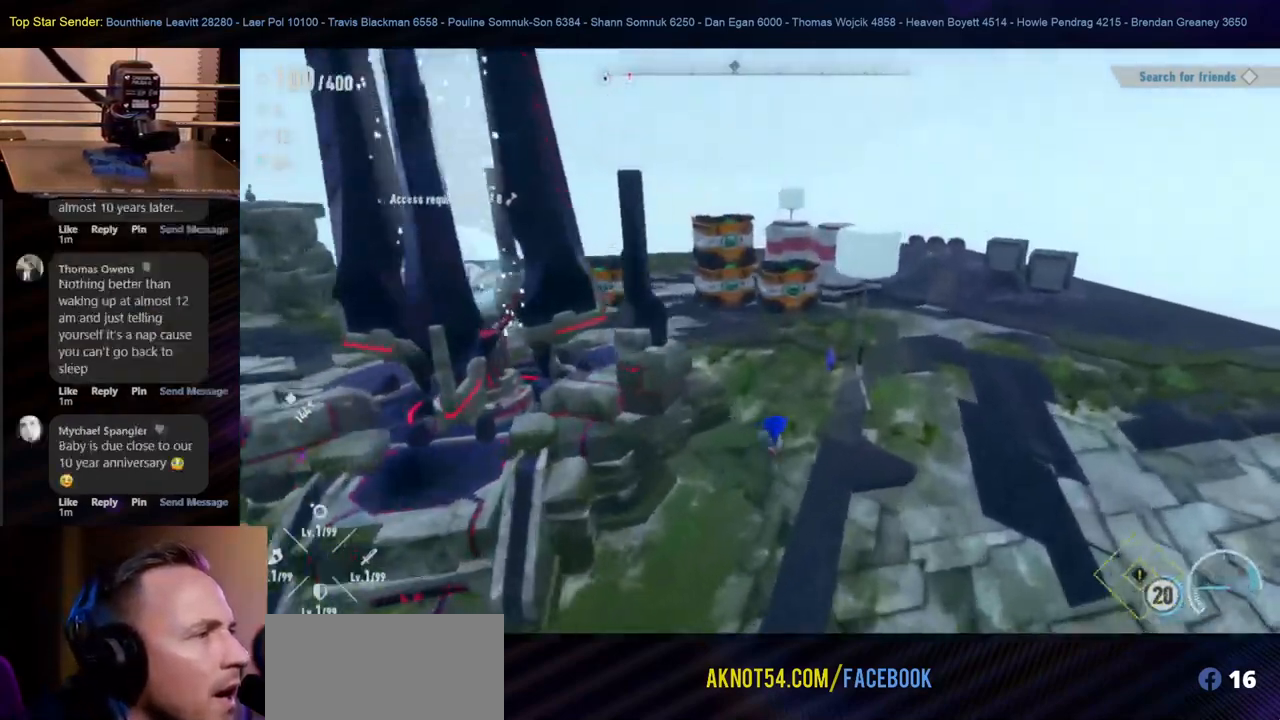
{"buttons": [], "left_stick": "up", "right_stick": "center", "events": [[383, "left_stick", "up-right"], [483, "left_stick", "up"]]}
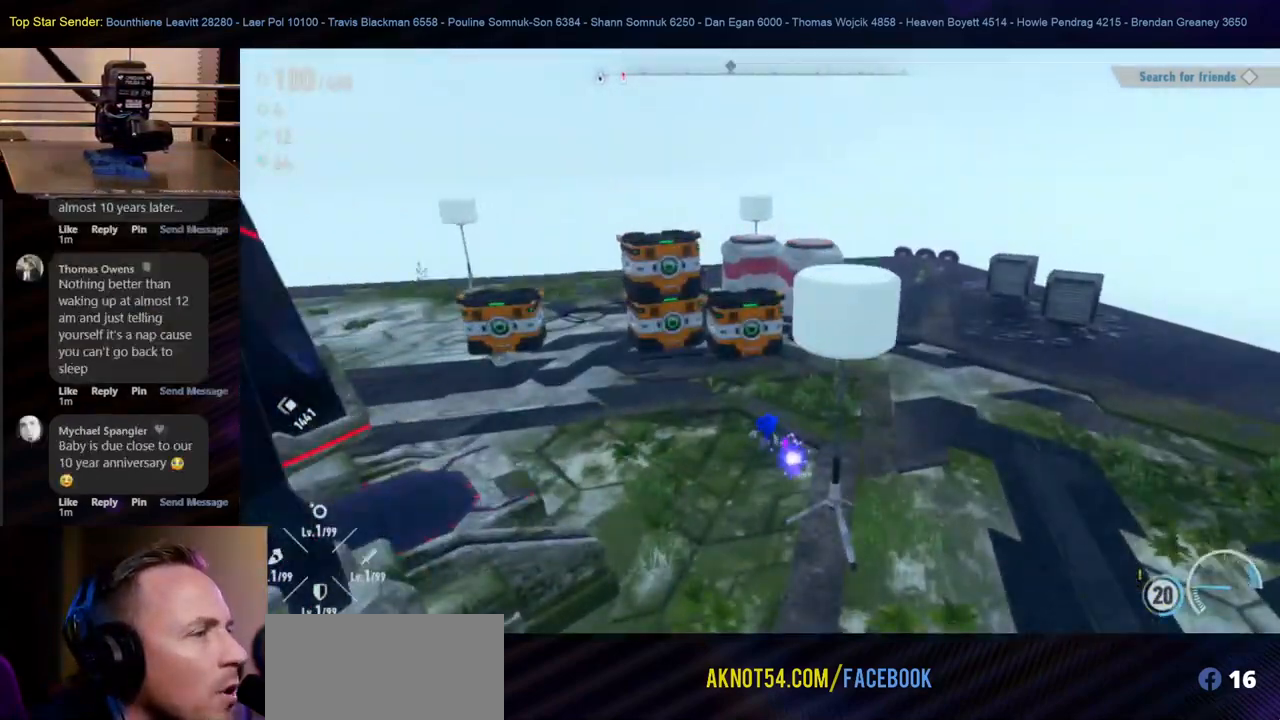
{"buttons": [], "left_stick": "up", "right_stick": "center", "events": []}
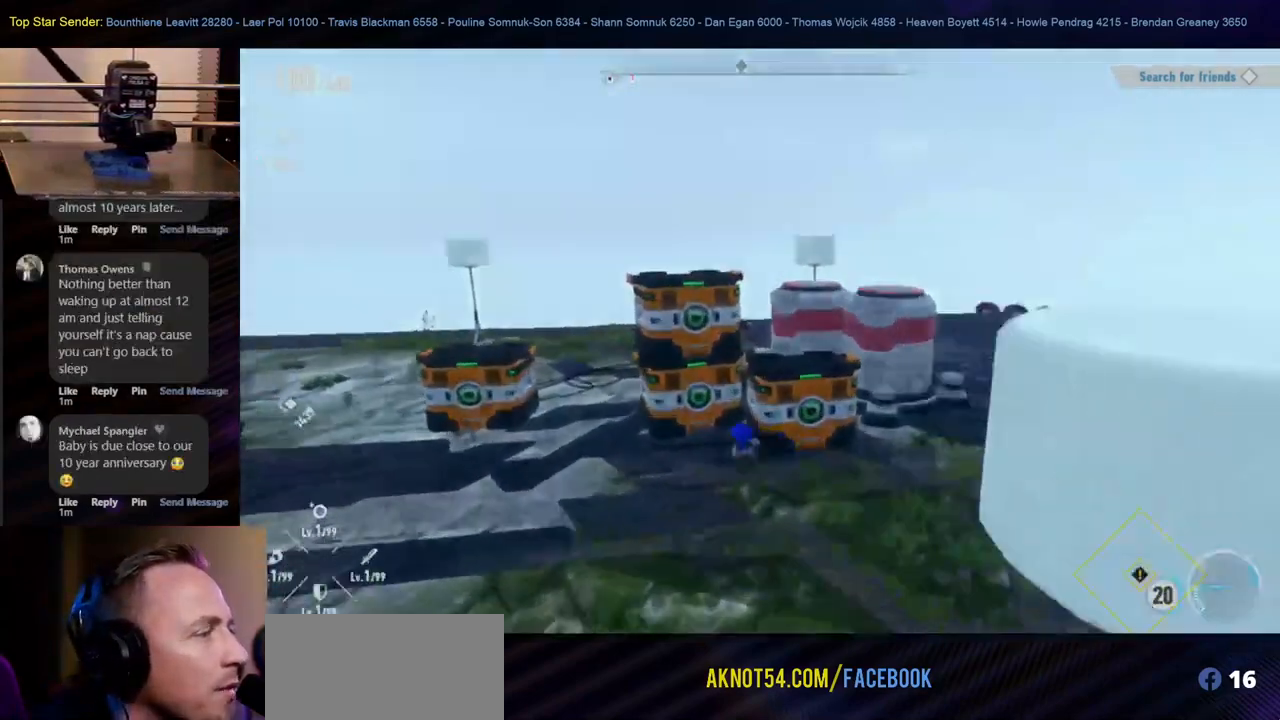
{"buttons": ["Y"], "left_stick": "up-right", "right_stick": "center", "events": [[117, "left_stick", "up-right"], [167, "Y", "down"], [267, "Y", "up"], [333, "Y", "down"], [417, "Y", "up"], [467, "Y", "down"]]}
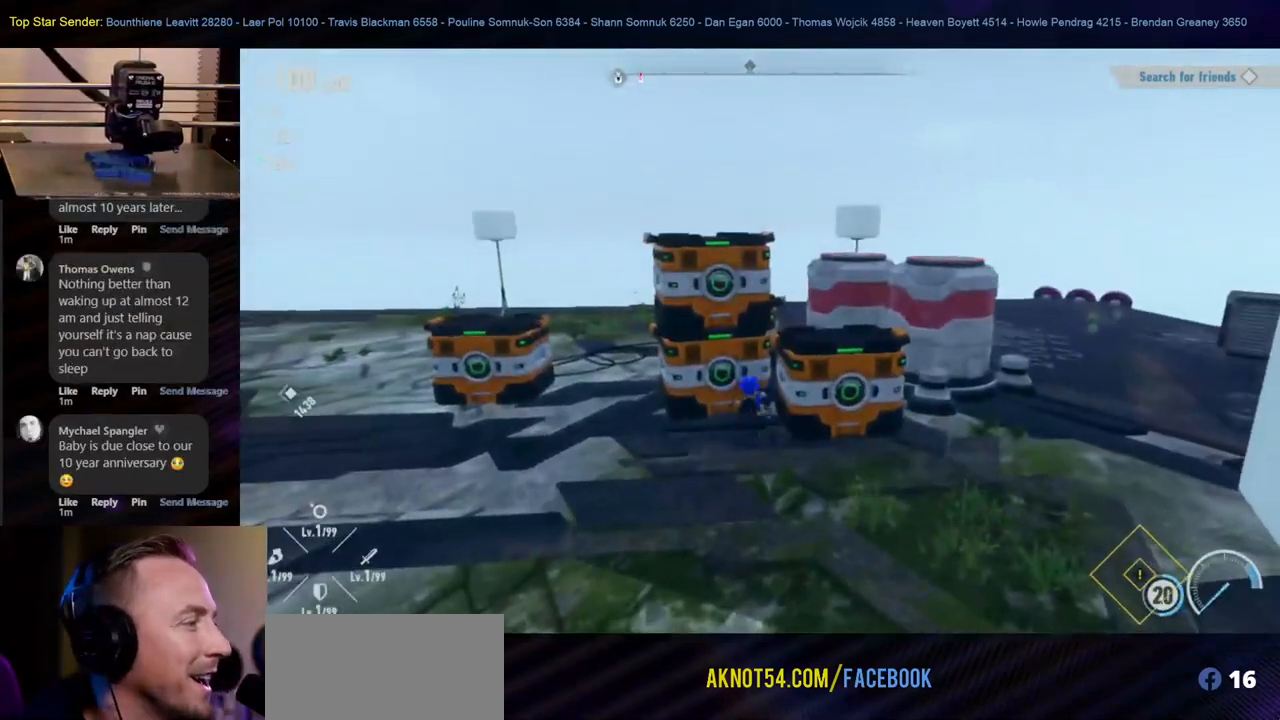
{"buttons": [], "left_stick": "center", "right_stick": "center", "events": [[100, "left_stick", "center"], [167, "Y", "up"], [250, "Y", "down"], [333, "Y", "up"]]}
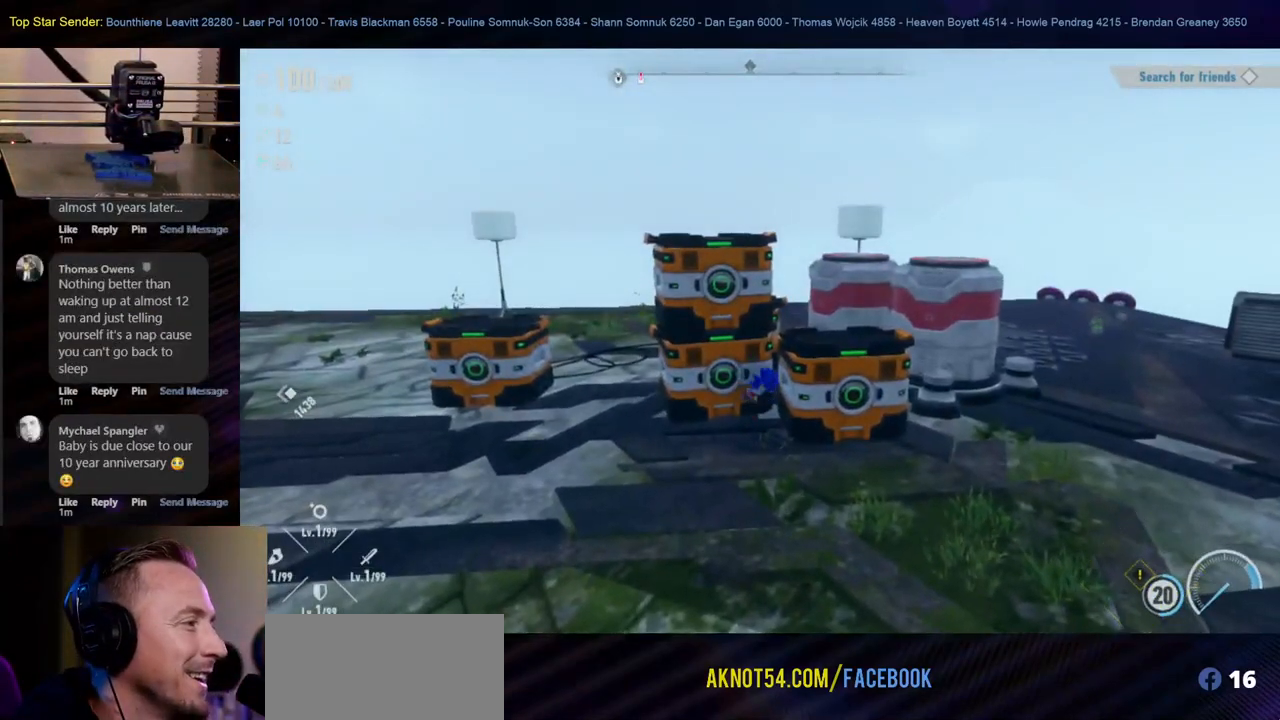
{"buttons": [], "left_stick": "center", "right_stick": "center", "events": [[67, "left_stick", "up-left"], [317, "left_stick", "center"]]}
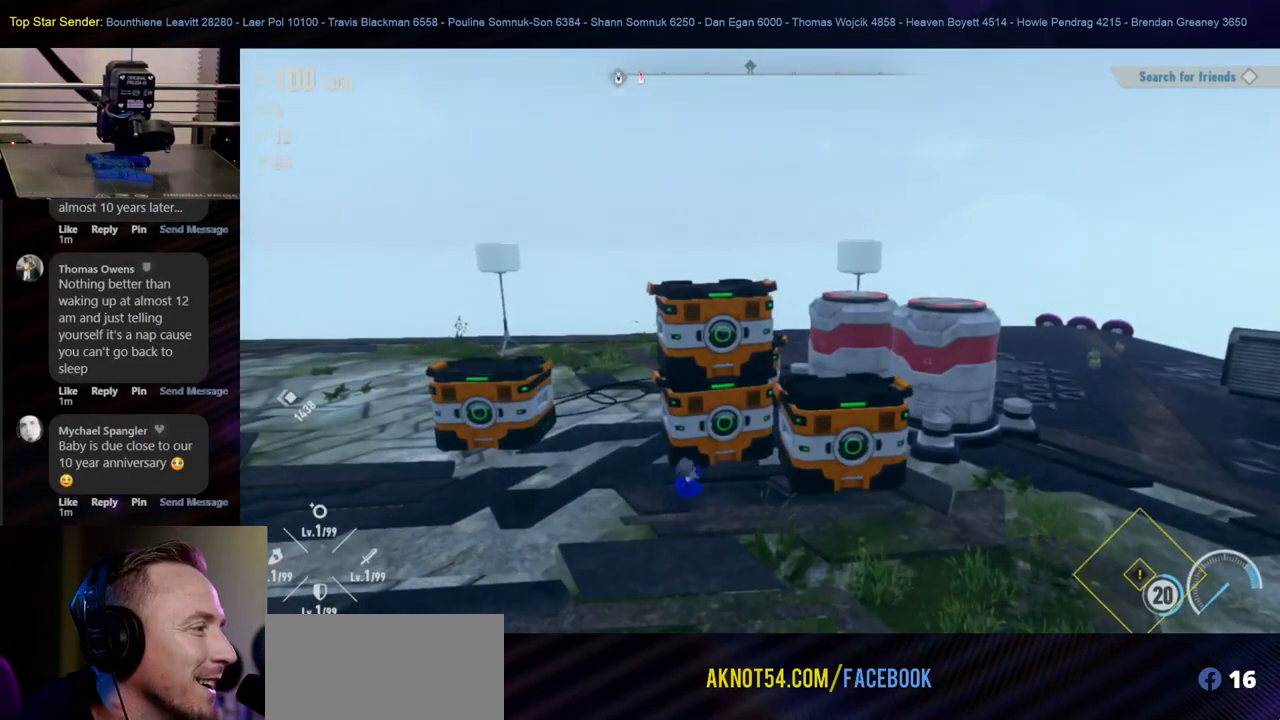
{"buttons": [], "left_stick": "left", "right_stick": "center", "events": [[17, "left_stick", "left"]]}
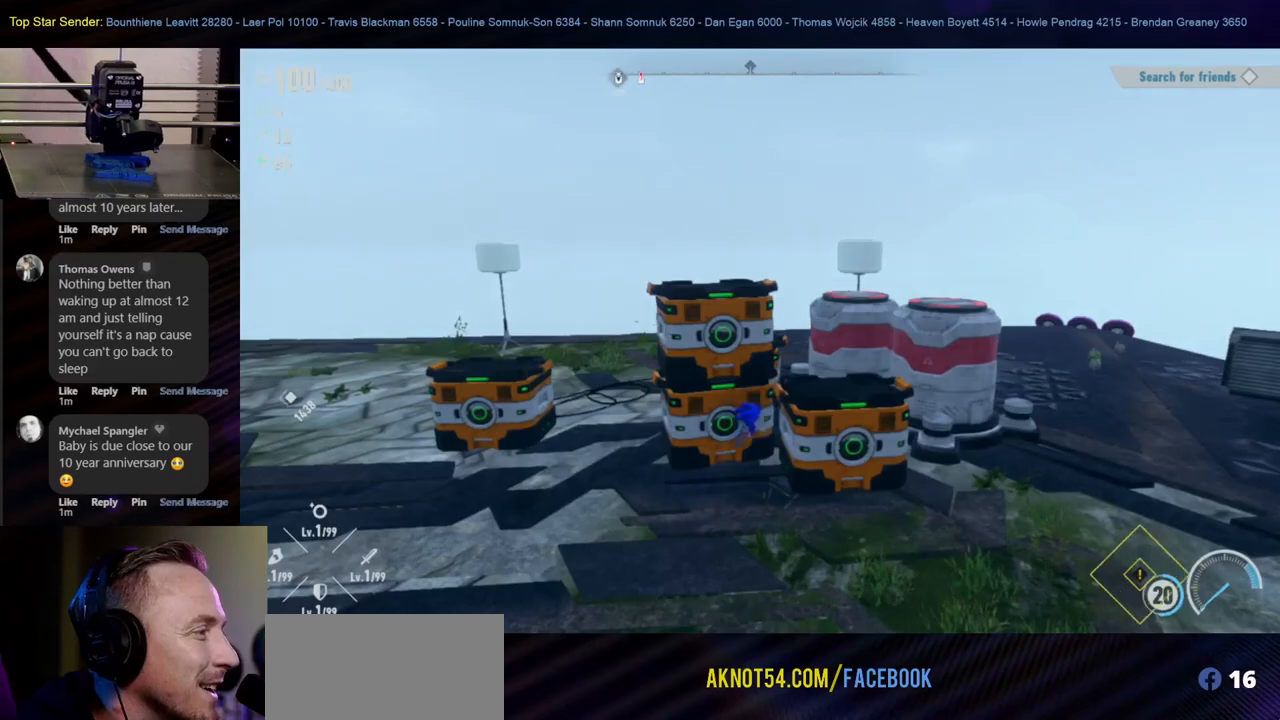
{"buttons": [], "left_stick": "up-left", "right_stick": "center", "events": [[83, "left_stick", "down-left"], [333, "left_stick", "down-right"], [417, "left_stick", "up-left"]]}
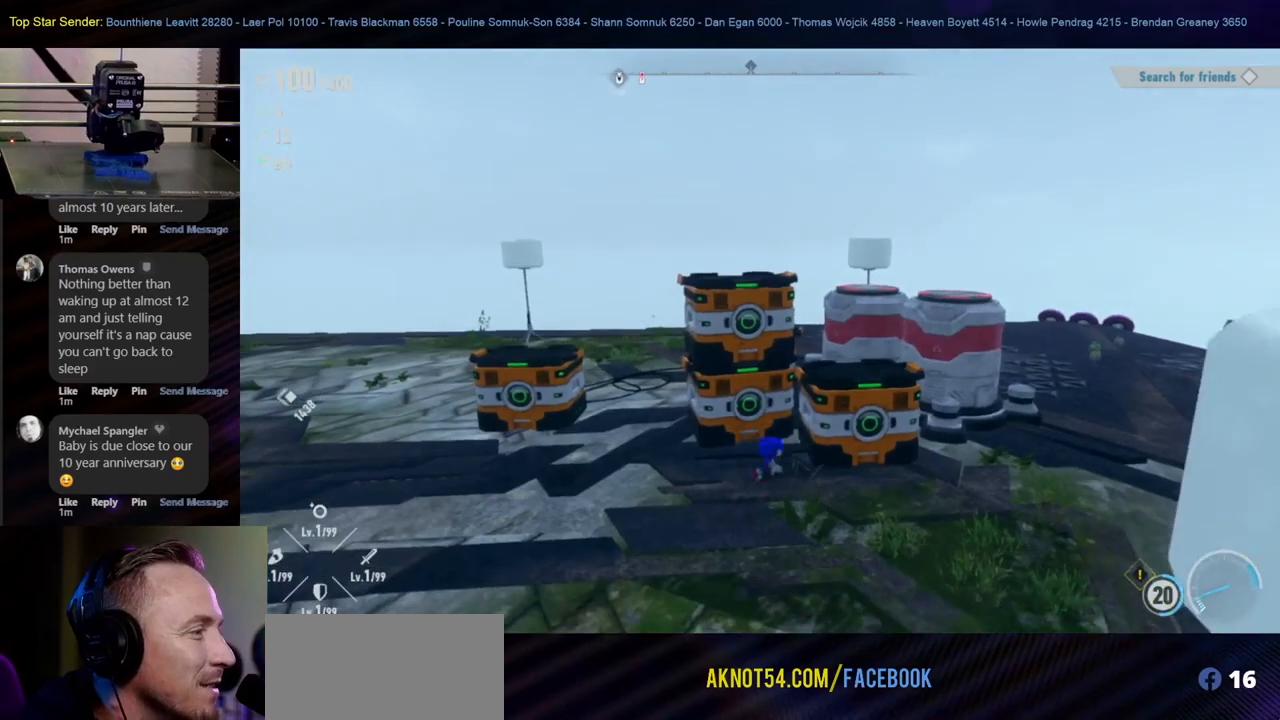
{"buttons": [], "left_stick": "up-left", "right_stick": "center", "events": [[17, "left_stick", "left"], [450, "left_stick", "up-left"]]}
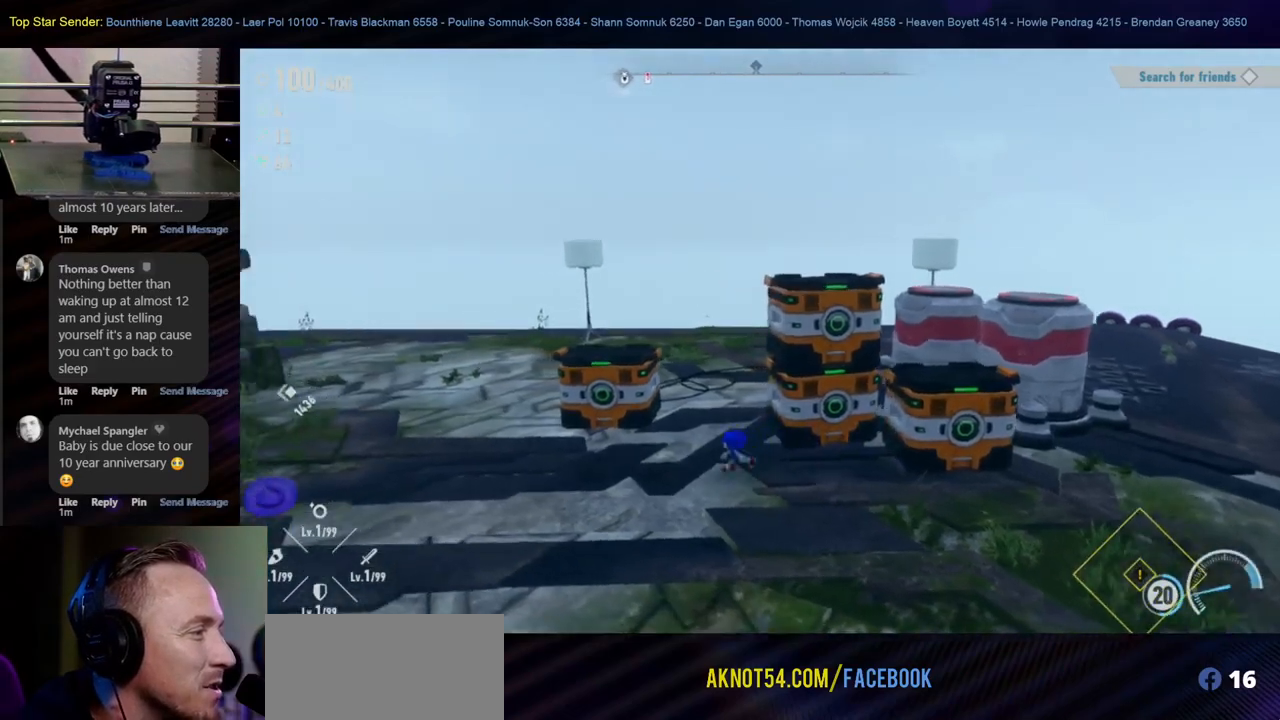
{"buttons": [], "left_stick": "up-left", "right_stick": "center", "events": []}
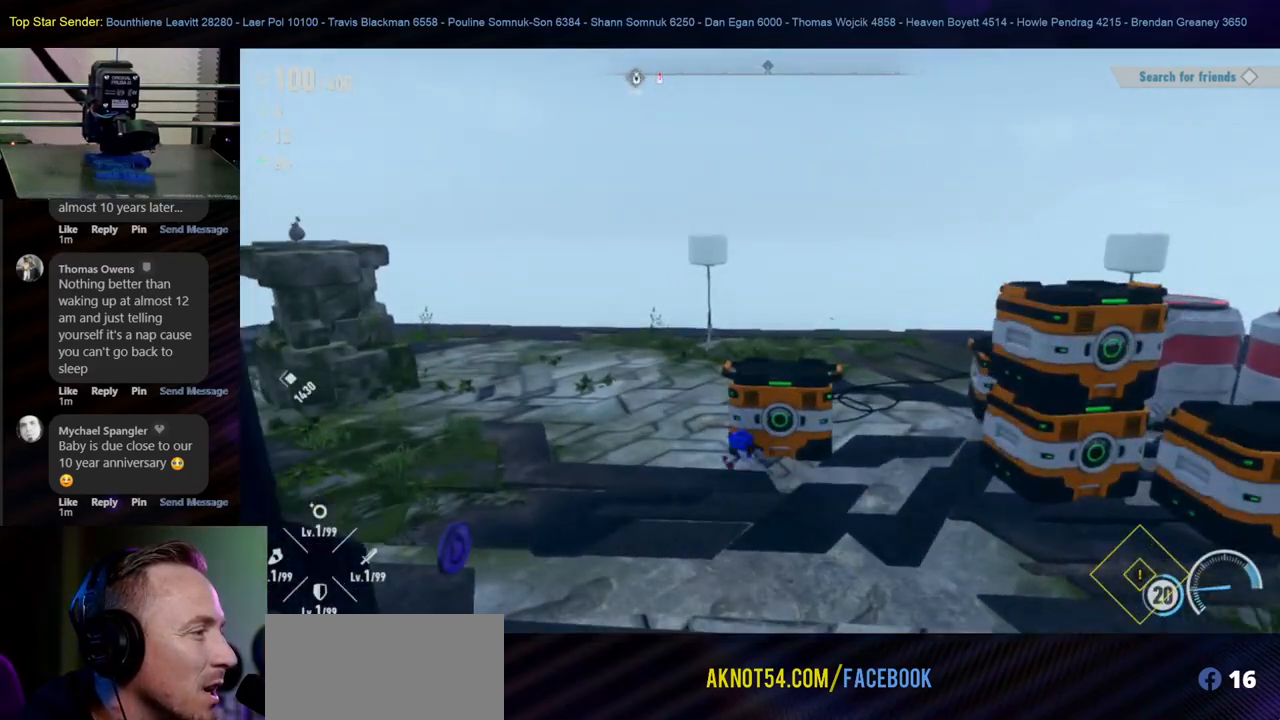
{"buttons": [], "left_stick": "down", "right_stick": "right", "events": [[183, "right_stick", "right"], [250, "left_stick", "down"]]}
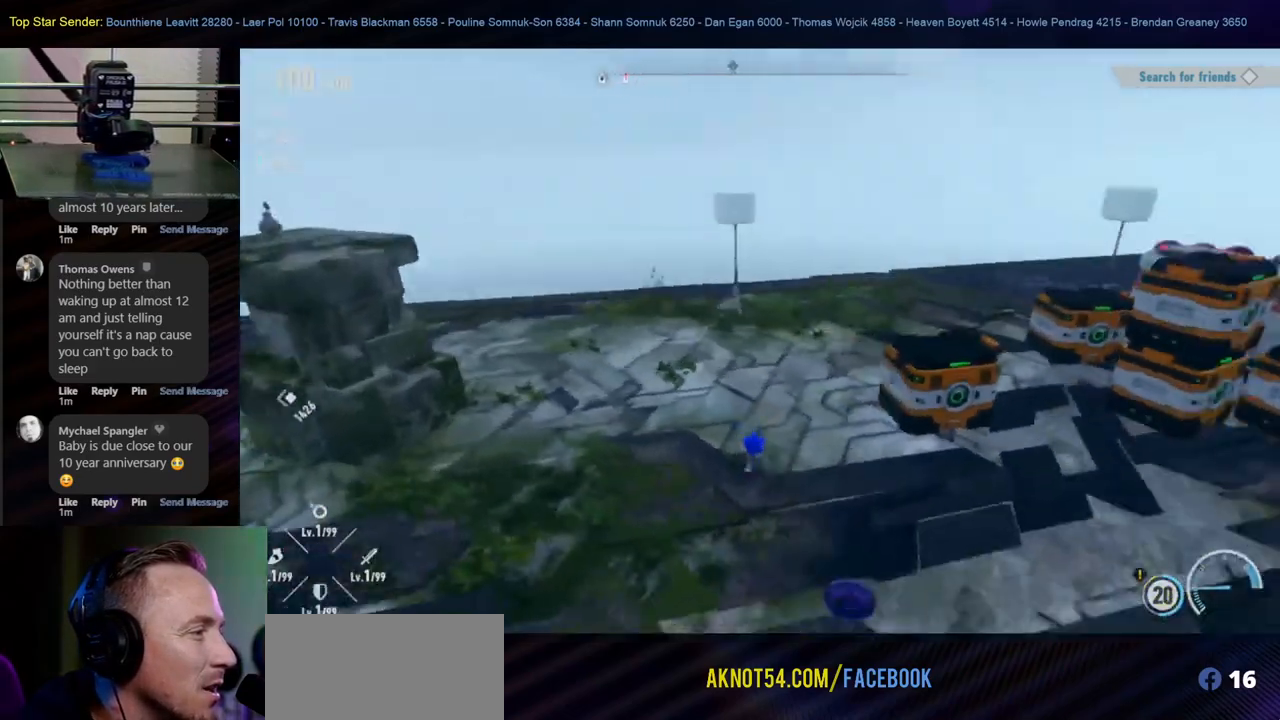
{"buttons": [], "left_stick": "down-left", "right_stick": "right", "events": [[100, "left_stick", "center"], [350, "left_stick", "down-left"]]}